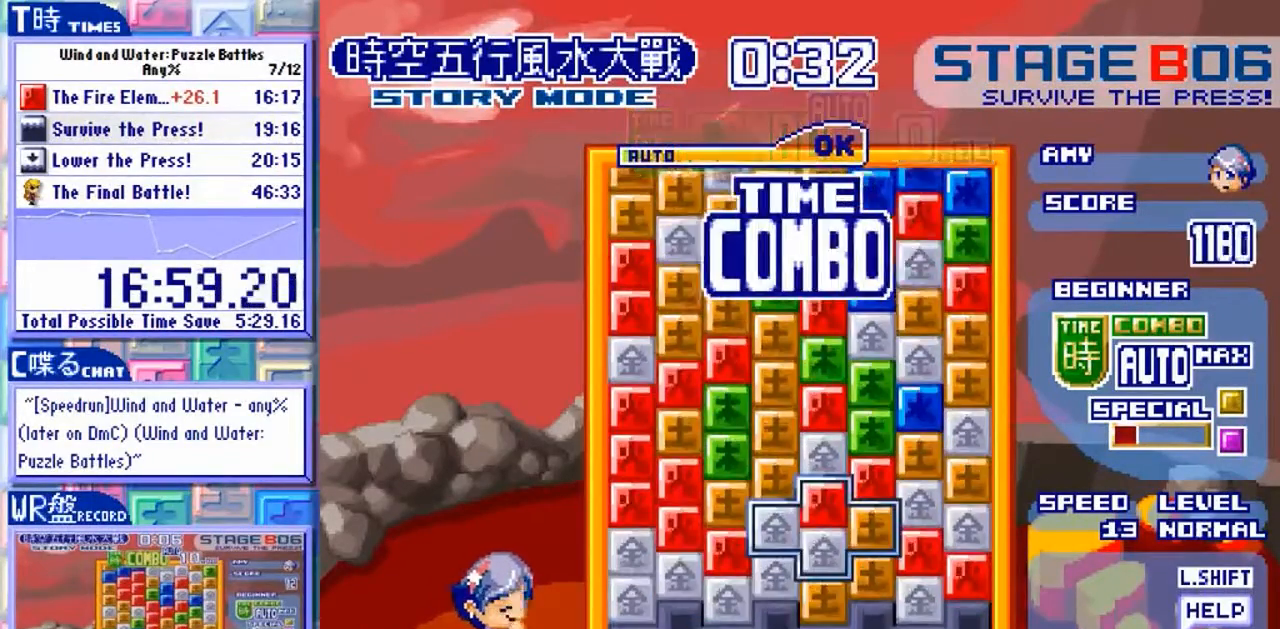
Gameplay with a controller (arcade stick); each line is a JSON object with the inputs held at the frame after it (dt_ms = milliseconds from this image to that frame). "events" lists button and stick changes between this image and that frame as [ms after this image, input, new state], when the widget could be followed in between. Not read: L3 R3 X.
{"dt_ms": 500, "buttons": [], "left_stick": "center", "events": []}
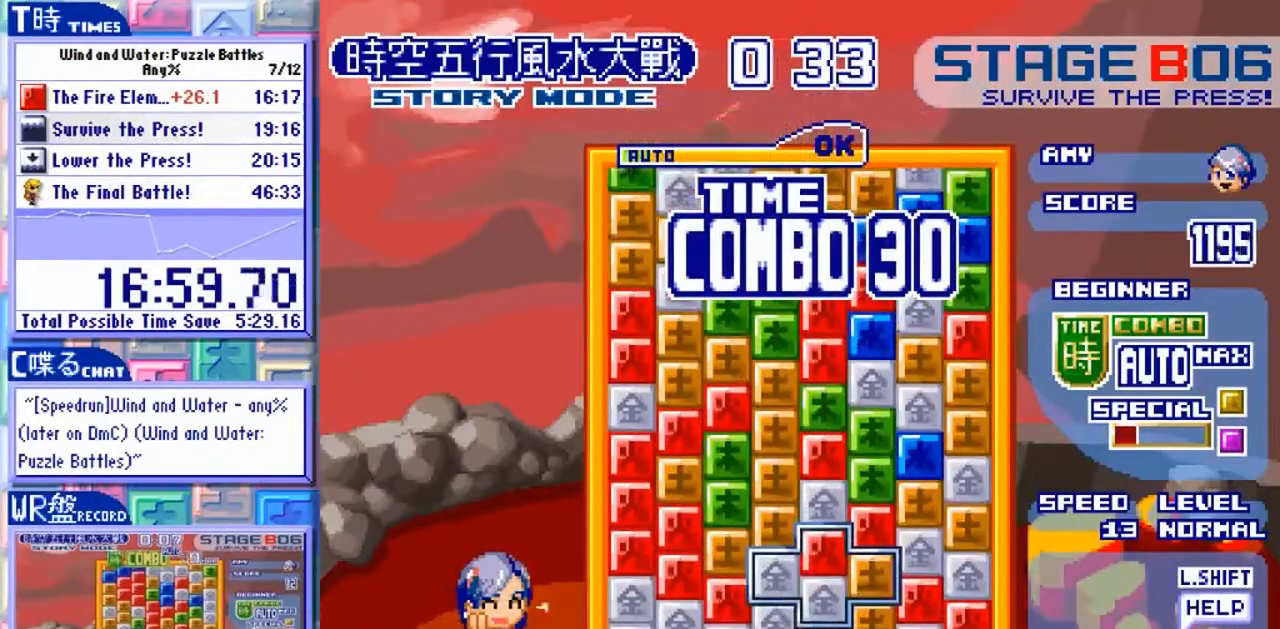
{"dt_ms": 500, "buttons": [], "left_stick": "center", "events": []}
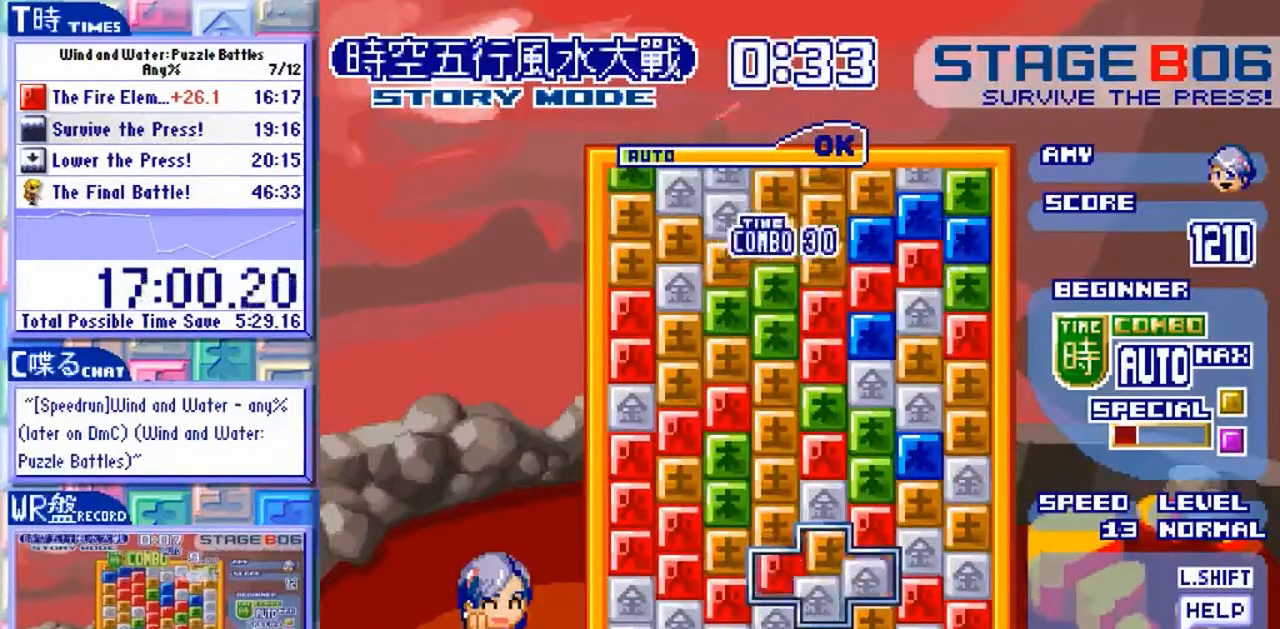
{"dt_ms": 500, "buttons": [], "left_stick": "center"}
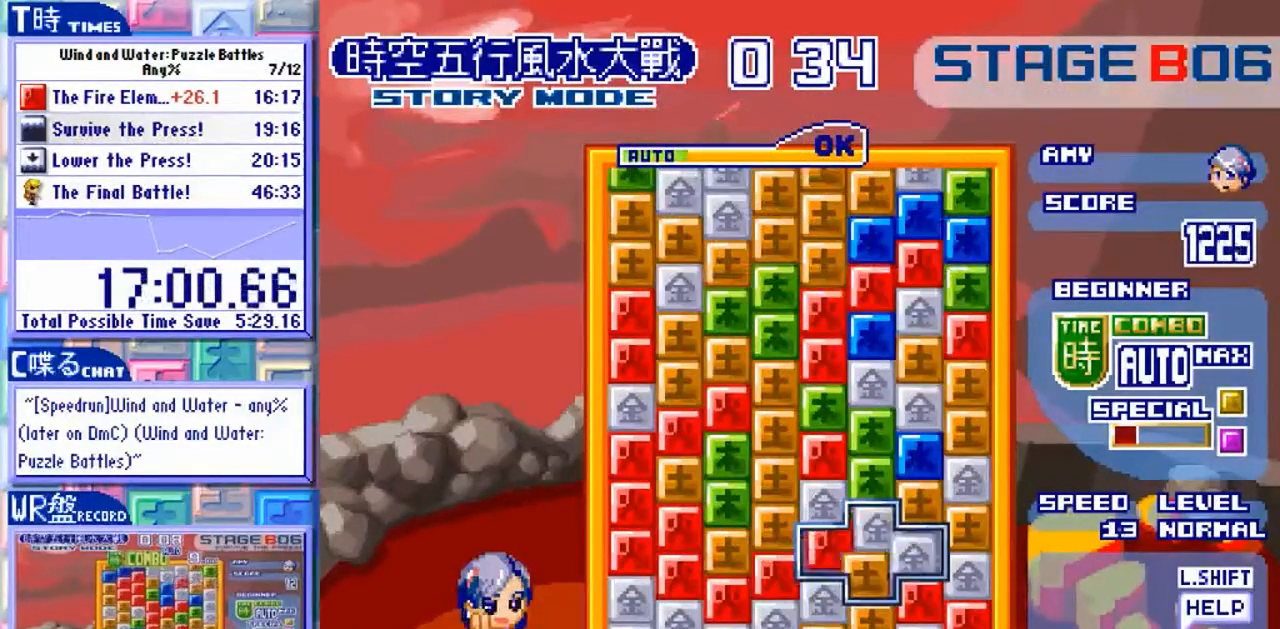
{"dt_ms": 500, "buttons": [], "left_stick": "center", "events": [[167, "left_stick", "down"], [400, "left_stick", "center"]]}
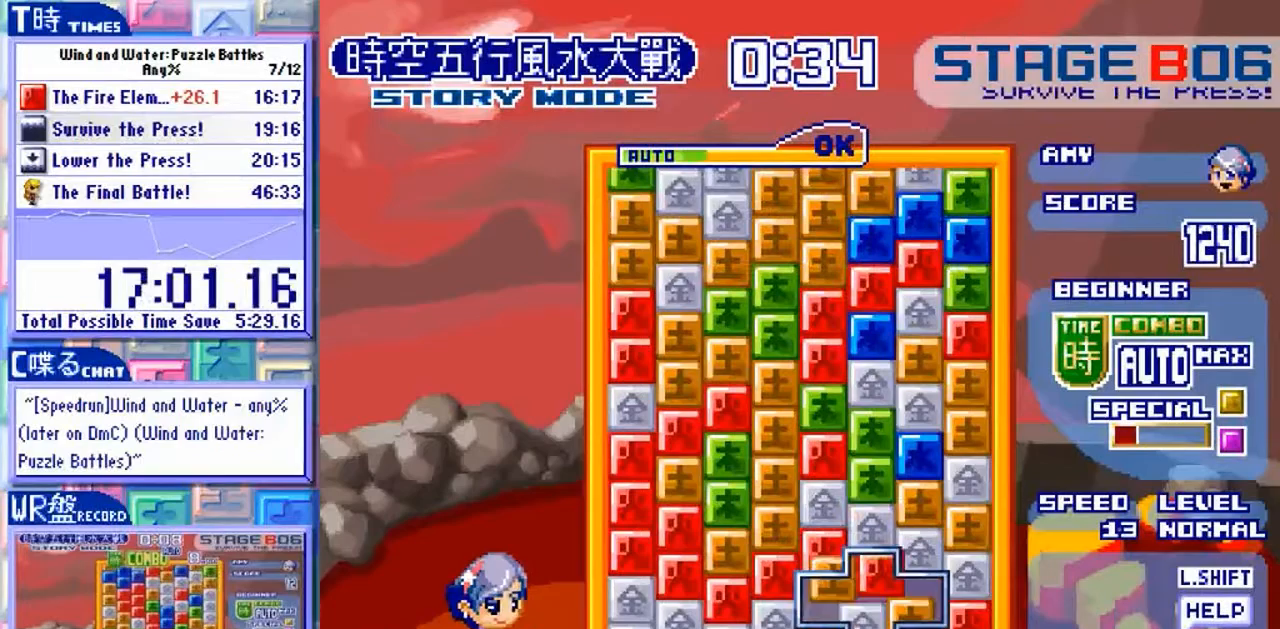
{"dt_ms": 500, "buttons": [], "left_stick": "center"}
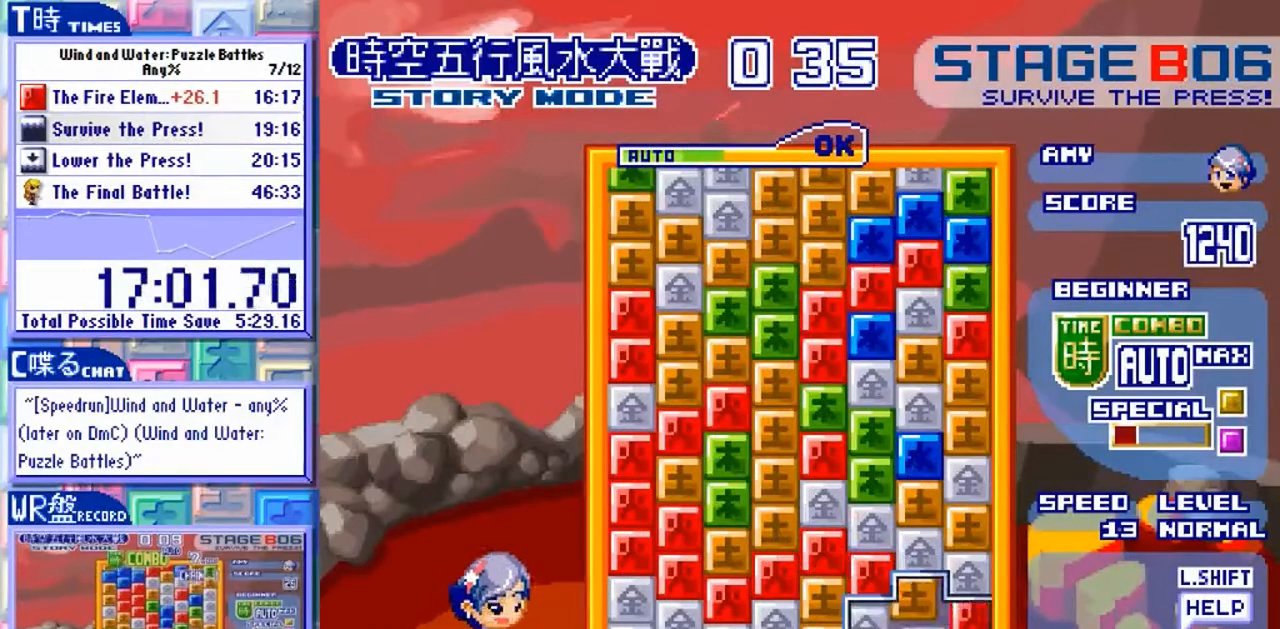
{"dt_ms": 500, "buttons": [], "left_stick": "up"}
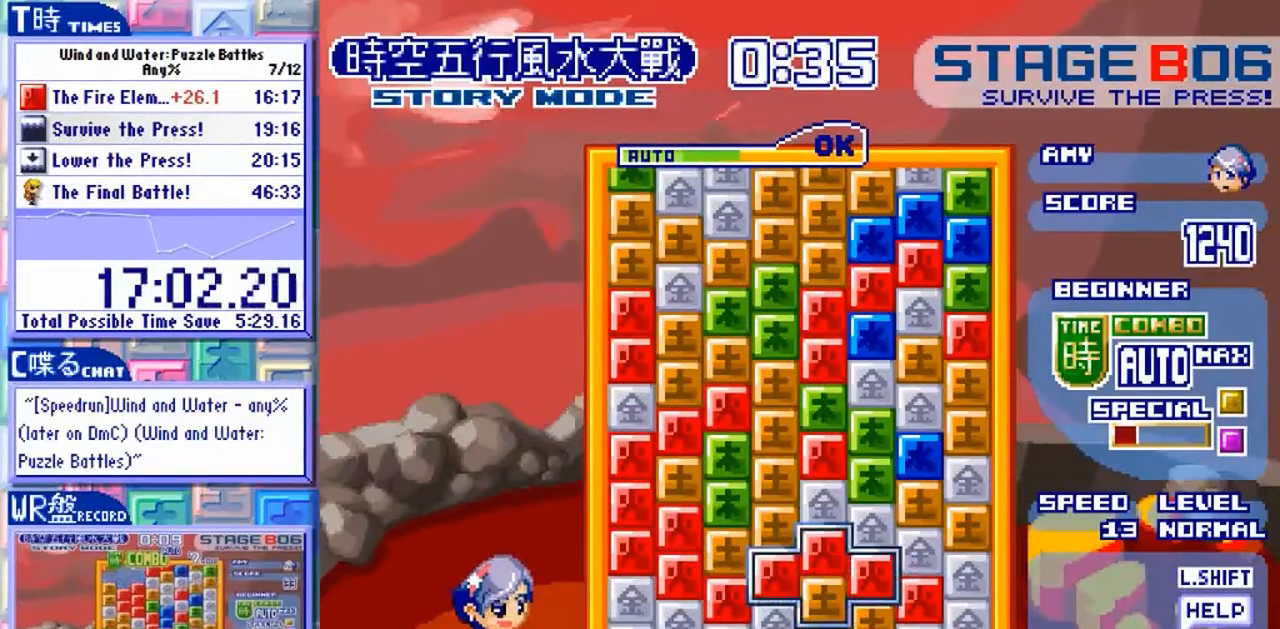
{"dt_ms": 500, "buttons": ["Y"], "left_stick": "center", "events": [[400, "left_stick", "center"], [500, "Y", "down"]]}
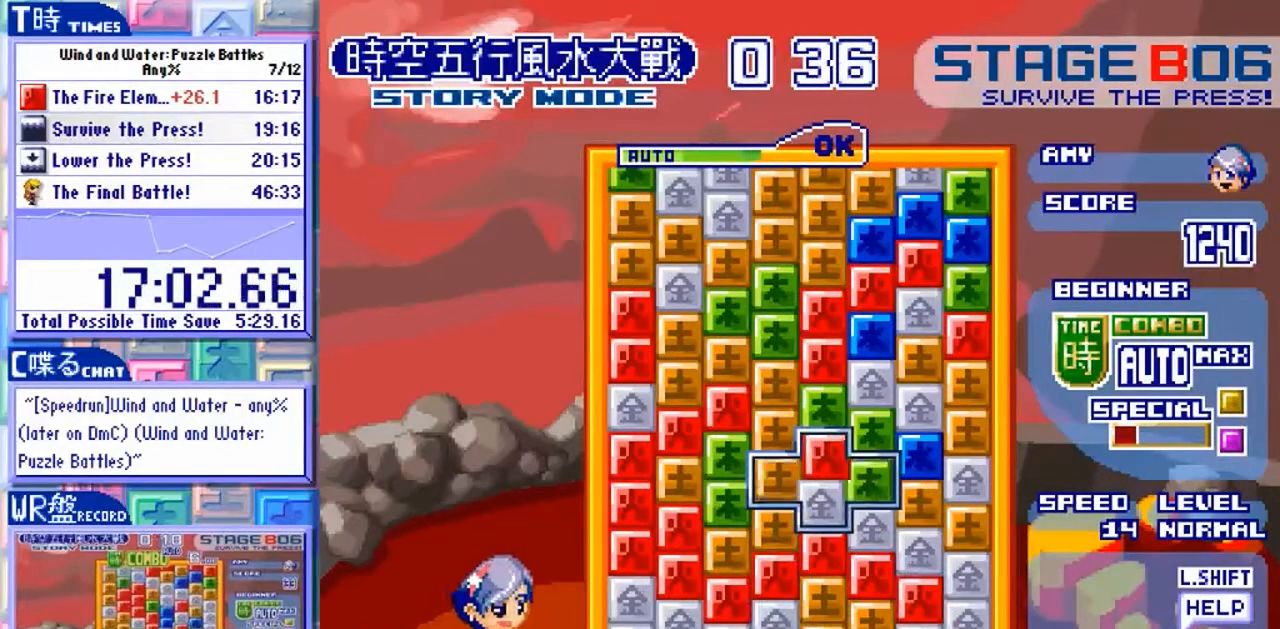
{"dt_ms": 500, "buttons": [], "left_stick": "up", "events": [[67, "Y", "up"], [167, "Y", "down"], [233, "Y", "up"], [333, "left_stick", "up"]]}
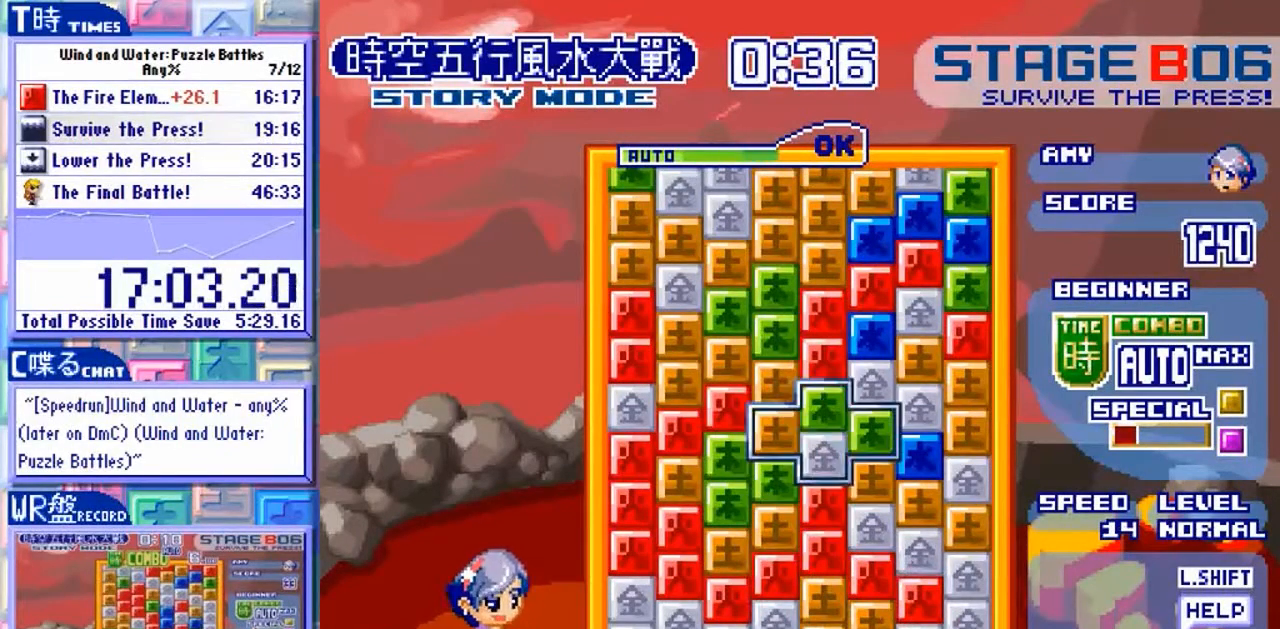
{"dt_ms": 500, "buttons": [], "left_stick": "center", "events": [[133, "left_stick", "center"]]}
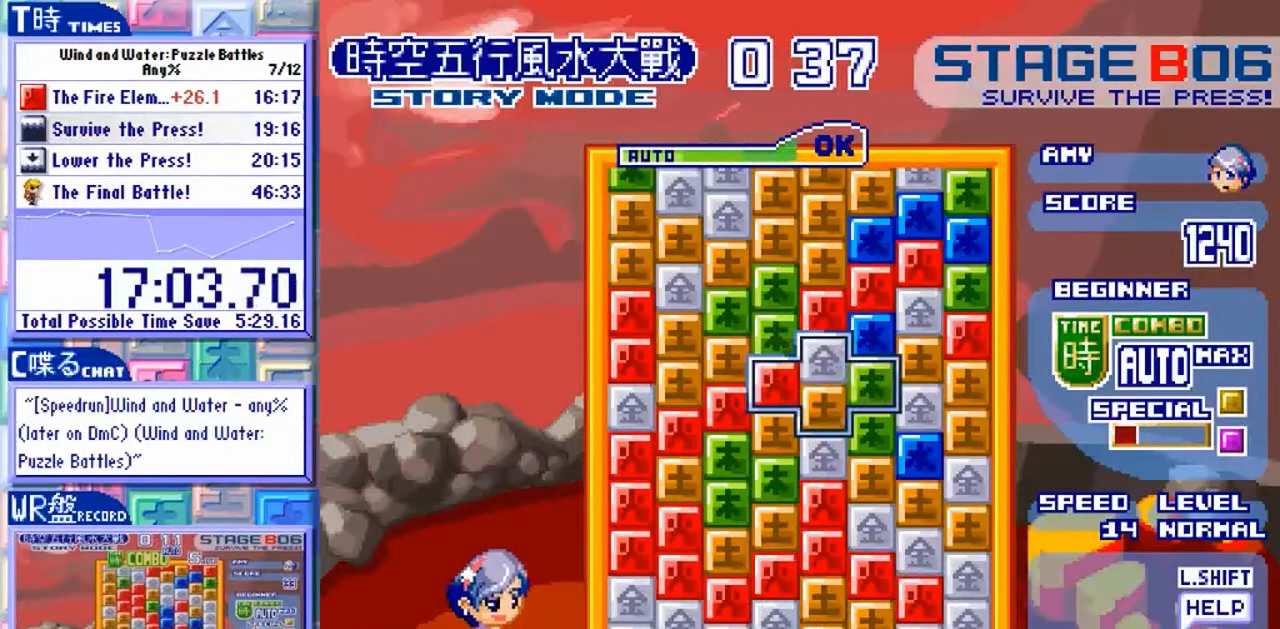
{"dt_ms": 500, "buttons": [], "left_stick": "left", "events": [[67, "left_stick", "up"], [200, "left_stick", "center"], [467, "left_stick", "left"]]}
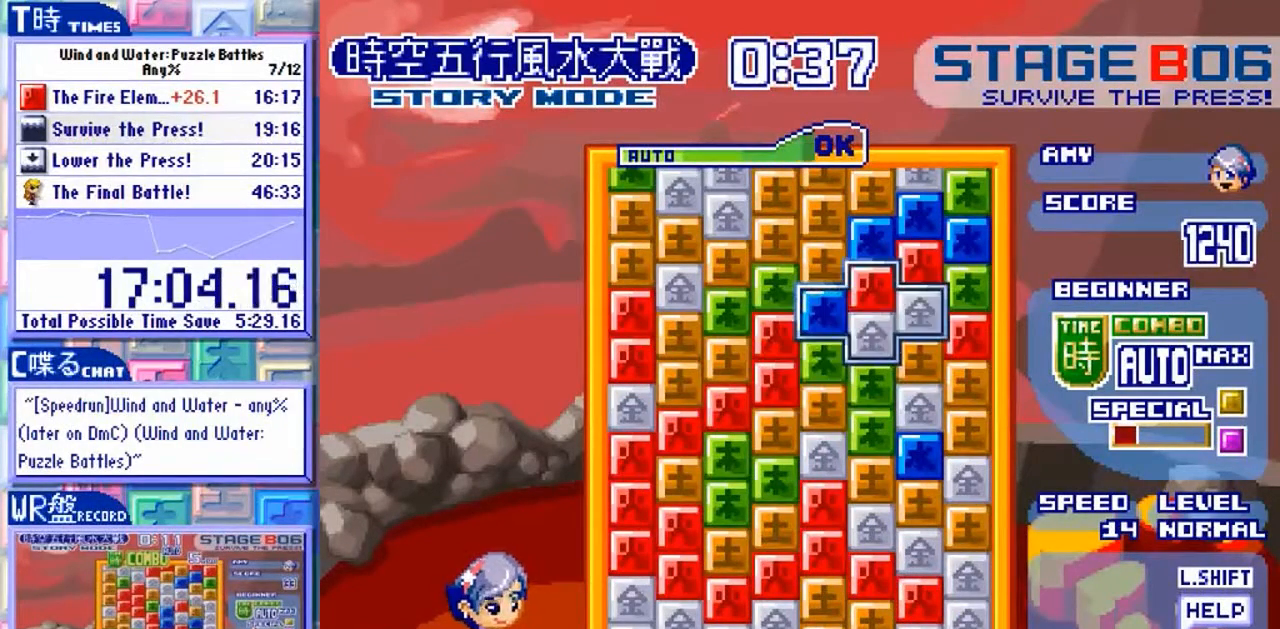
{"dt_ms": 500, "buttons": [], "left_stick": "center", "events": [[100, "left_stick", "center"]]}
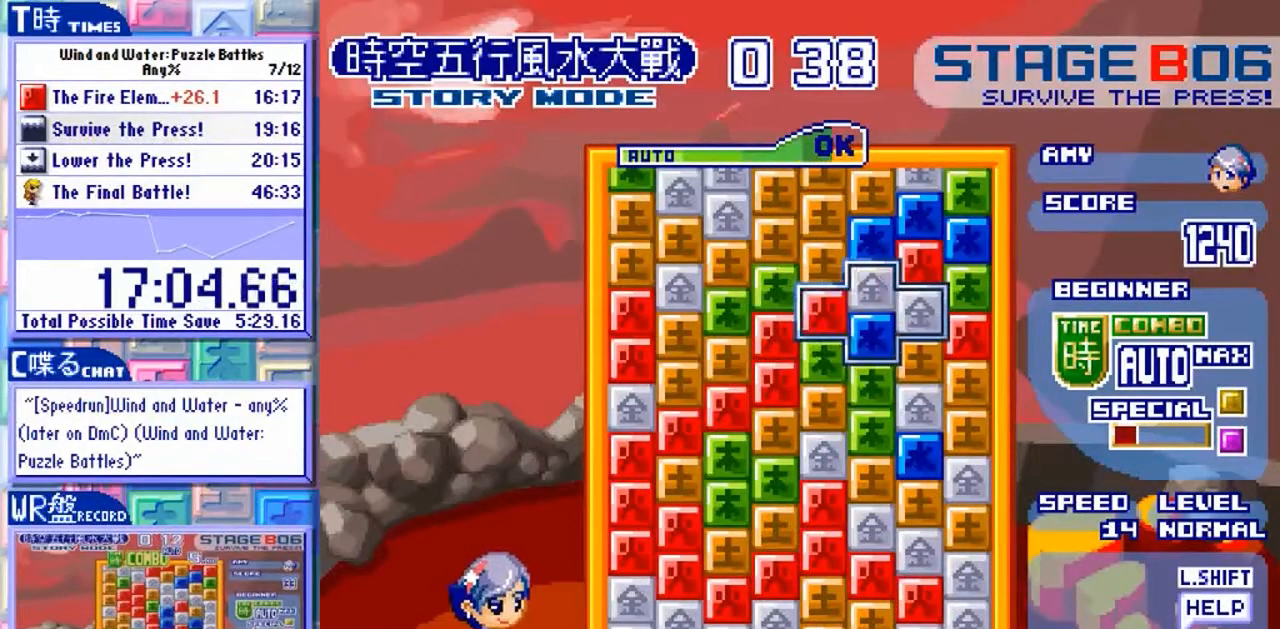
{"dt_ms": 500, "buttons": [], "left_stick": "center"}
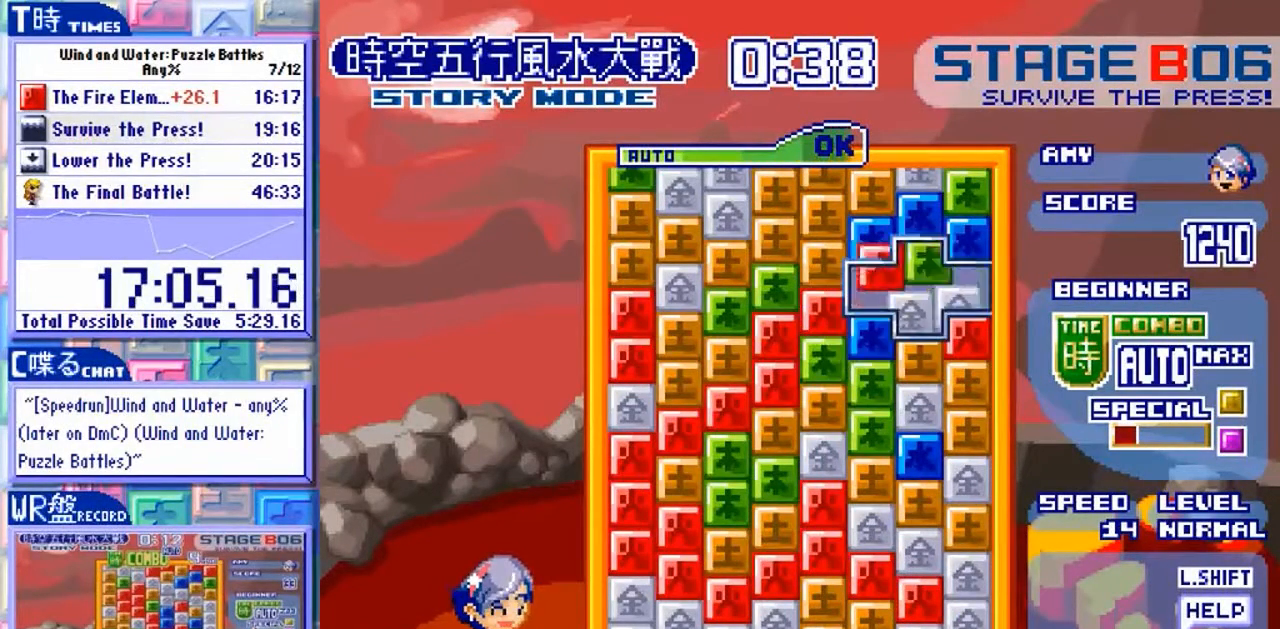
{"dt_ms": 500, "buttons": [], "left_stick": "center", "events": [[167, "left_stick", "down"], [333, "left_stick", "center"]]}
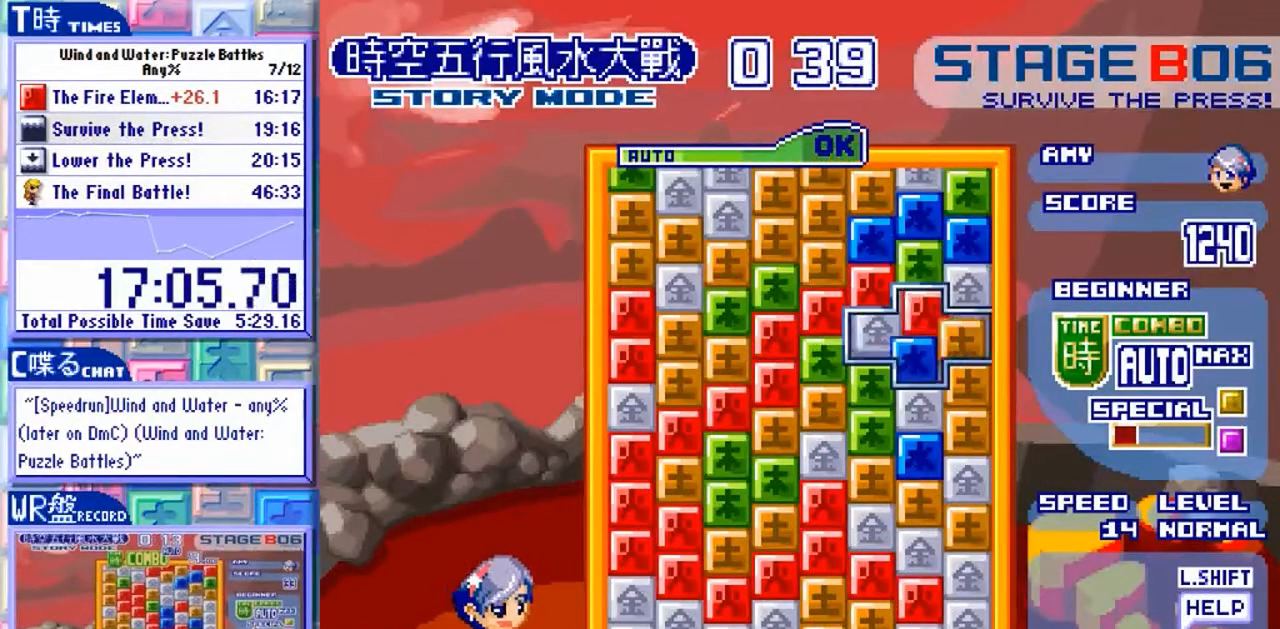
{"dt_ms": 1000, "buttons": [], "left_stick": "center"}
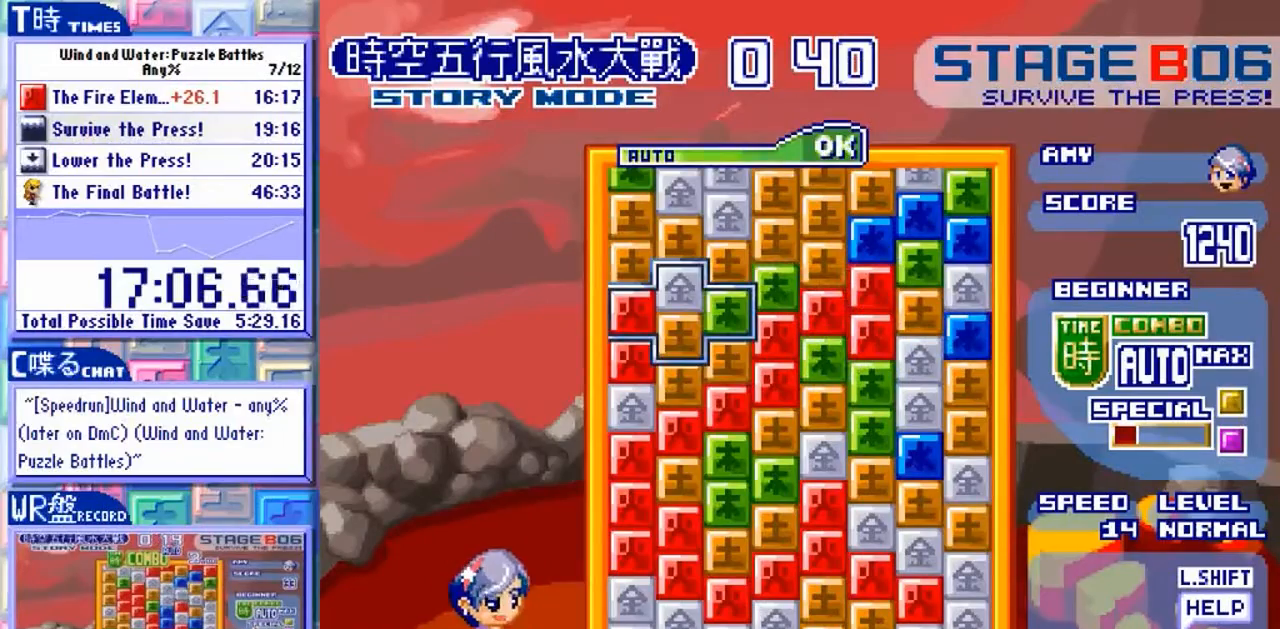
{"dt_ms": 500, "buttons": [], "left_stick": "down", "events": [[467, "left_stick", "down"]]}
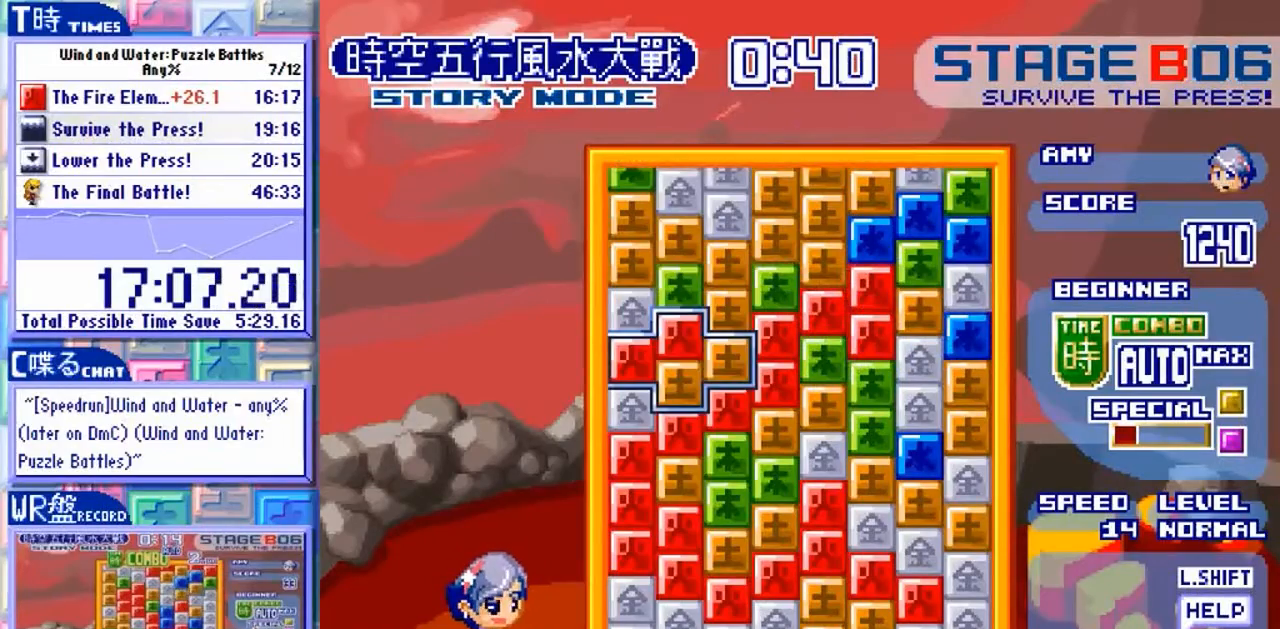
{"dt_ms": 500, "buttons": ["Y"], "left_stick": "center", "events": [[33, "left_stick", "center"], [500, "Y", "down"]]}
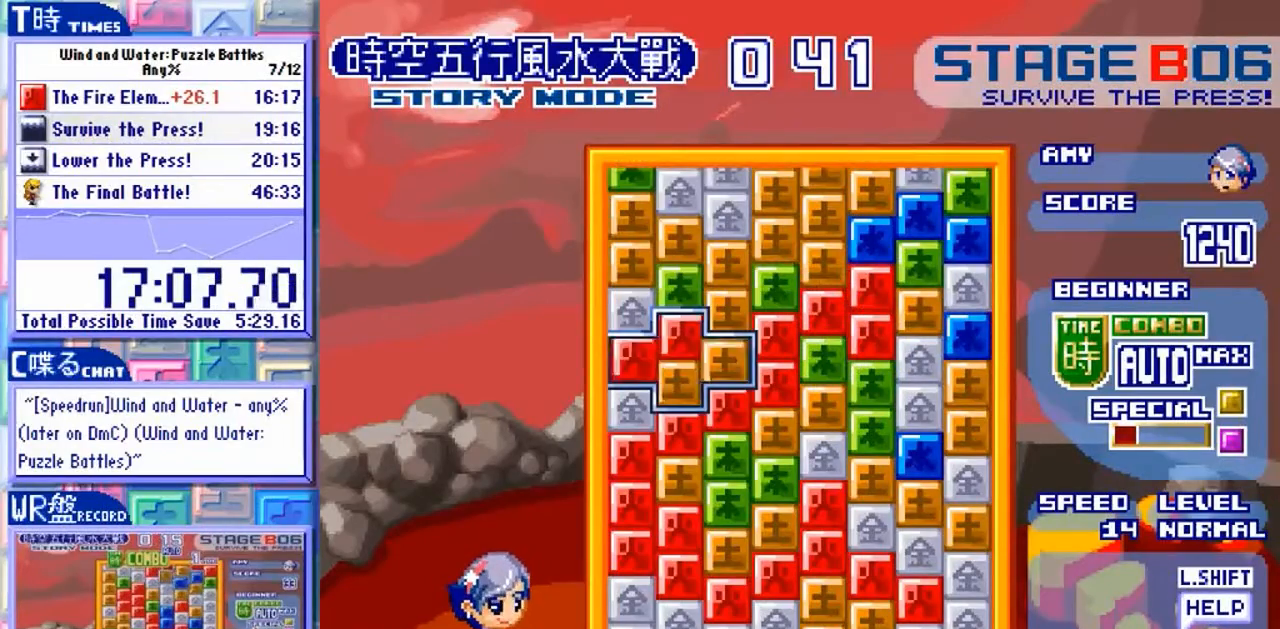
{"dt_ms": 500, "buttons": [], "left_stick": "center", "events": [[67, "Y", "up"], [167, "Y", "down"], [300, "Y", "up"]]}